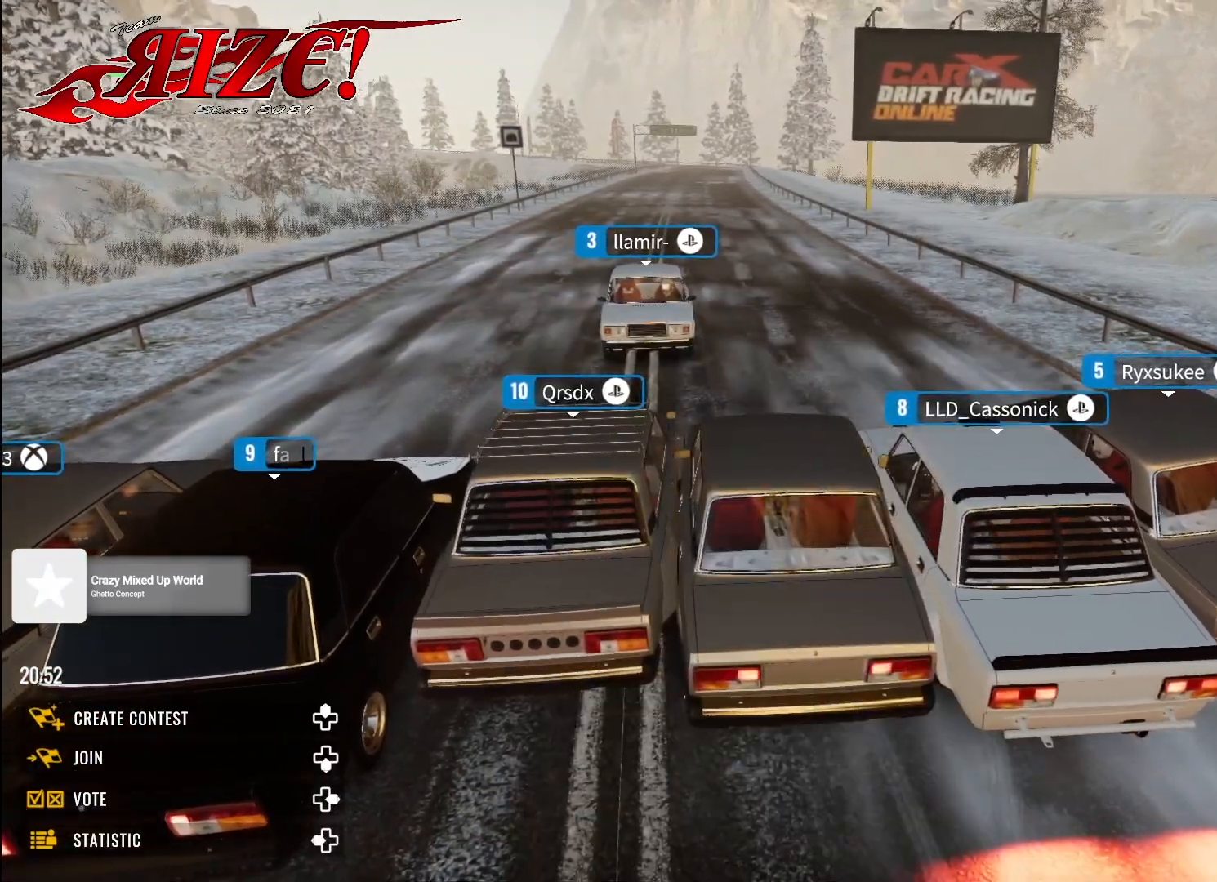
Gameplay with a controller (Xbox layout); each line is a JSON object with the inputs held at the frame after it. "events" lists button and stick changes between this image and that frame as [ms after this image, input, new state], when the widget could be followed in between.
{"buttons": ["X", "L2", "R2"], "left_stick": "center", "right_stick": "up", "events": []}
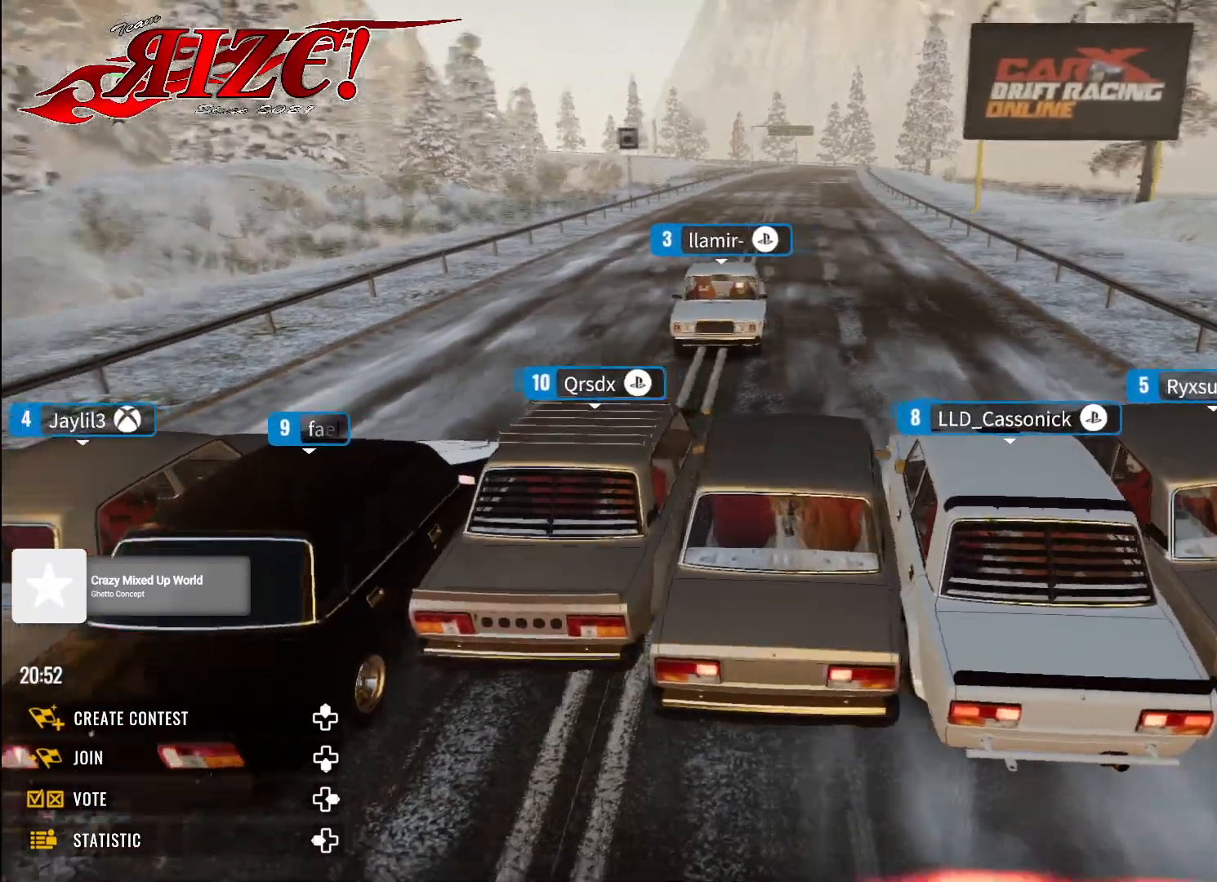
{"buttons": ["X", "L2", "R2"], "left_stick": "center", "right_stick": "up", "events": []}
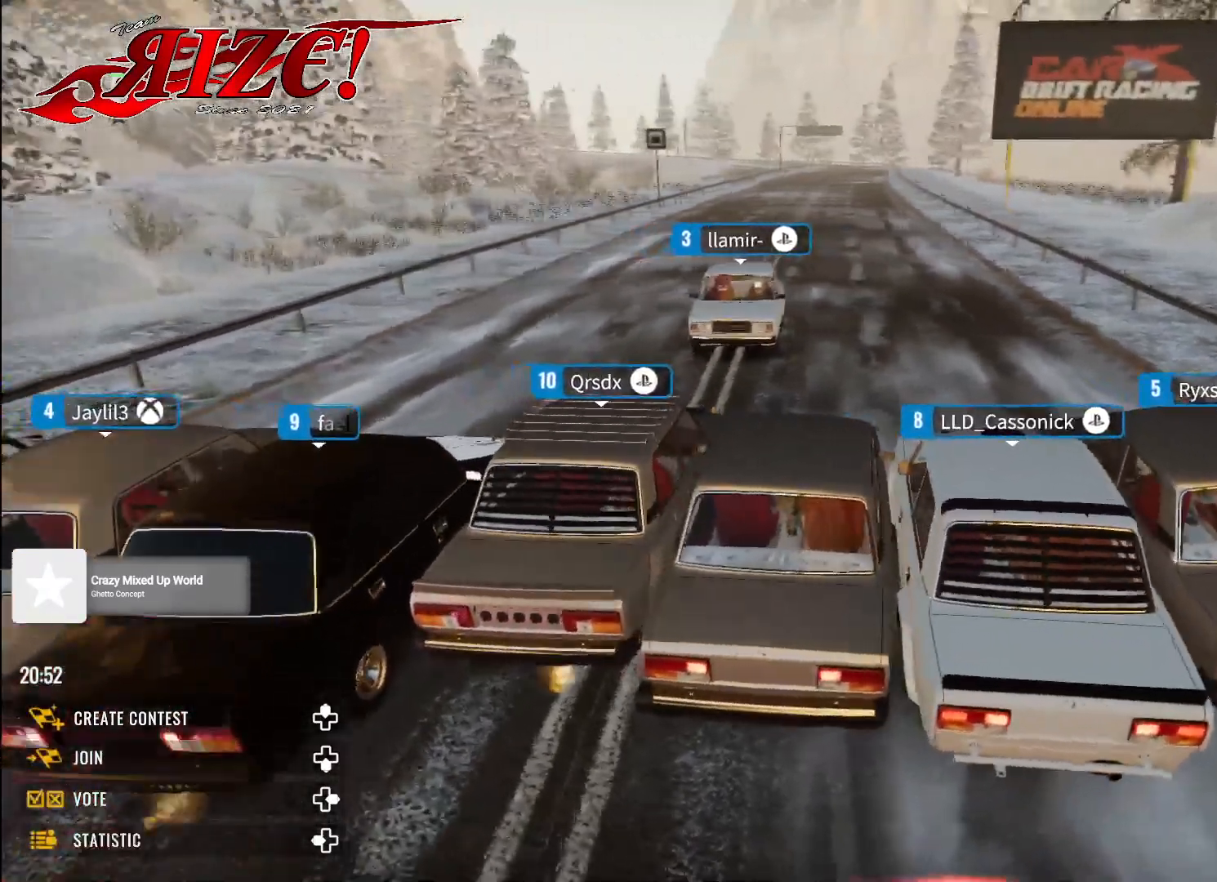
{"buttons": ["X", "L2", "R2"], "left_stick": "center", "right_stick": "up-left", "events": [[450, "right_stick", "up-left"]]}
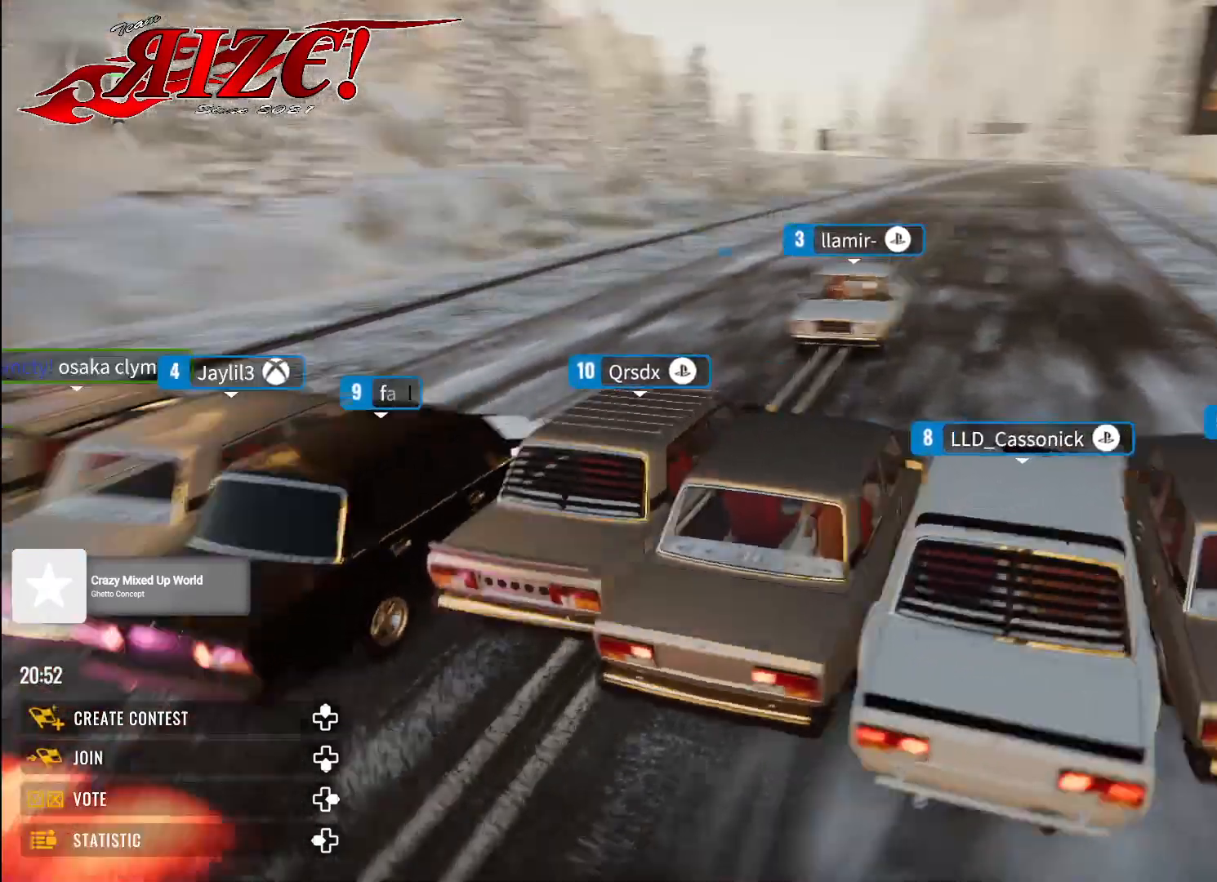
{"buttons": ["X", "L2", "R2"], "left_stick": "center", "right_stick": "left", "events": [[67, "right_stick", "left"]]}
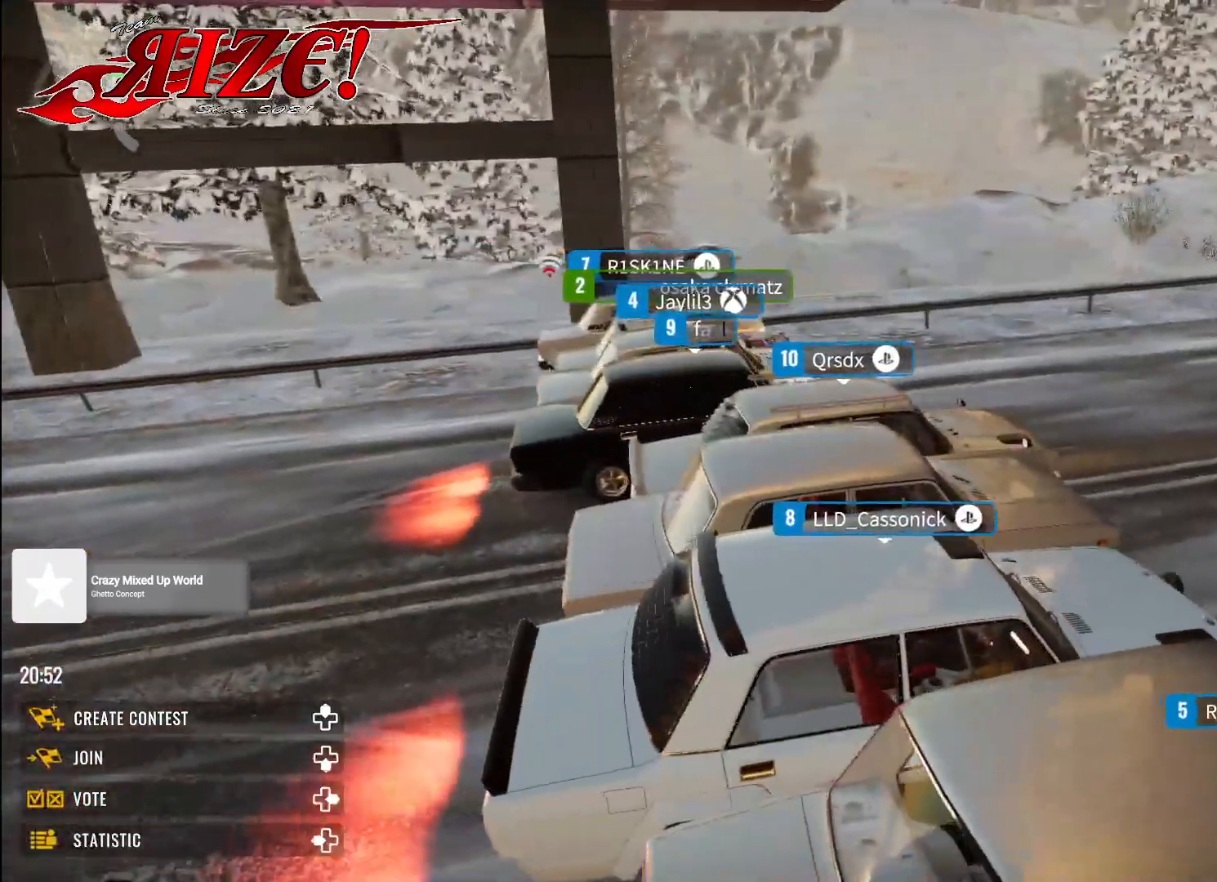
{"buttons": ["X", "L2", "R2"], "left_stick": "center", "right_stick": "up", "events": [[150, "right_stick", "up-left"], [417, "right_stick", "up"]]}
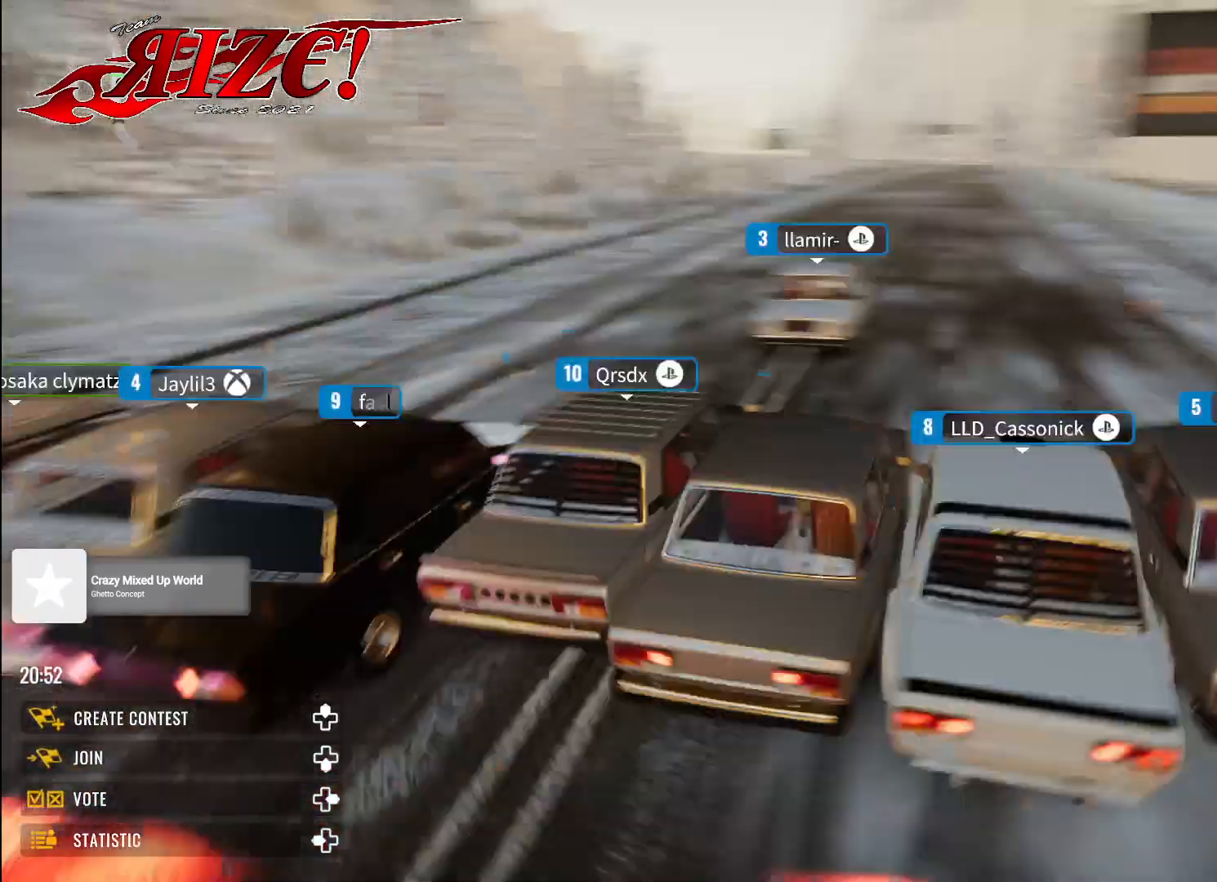
{"buttons": ["X", "L2", "R2"], "left_stick": "center", "right_stick": "up", "events": []}
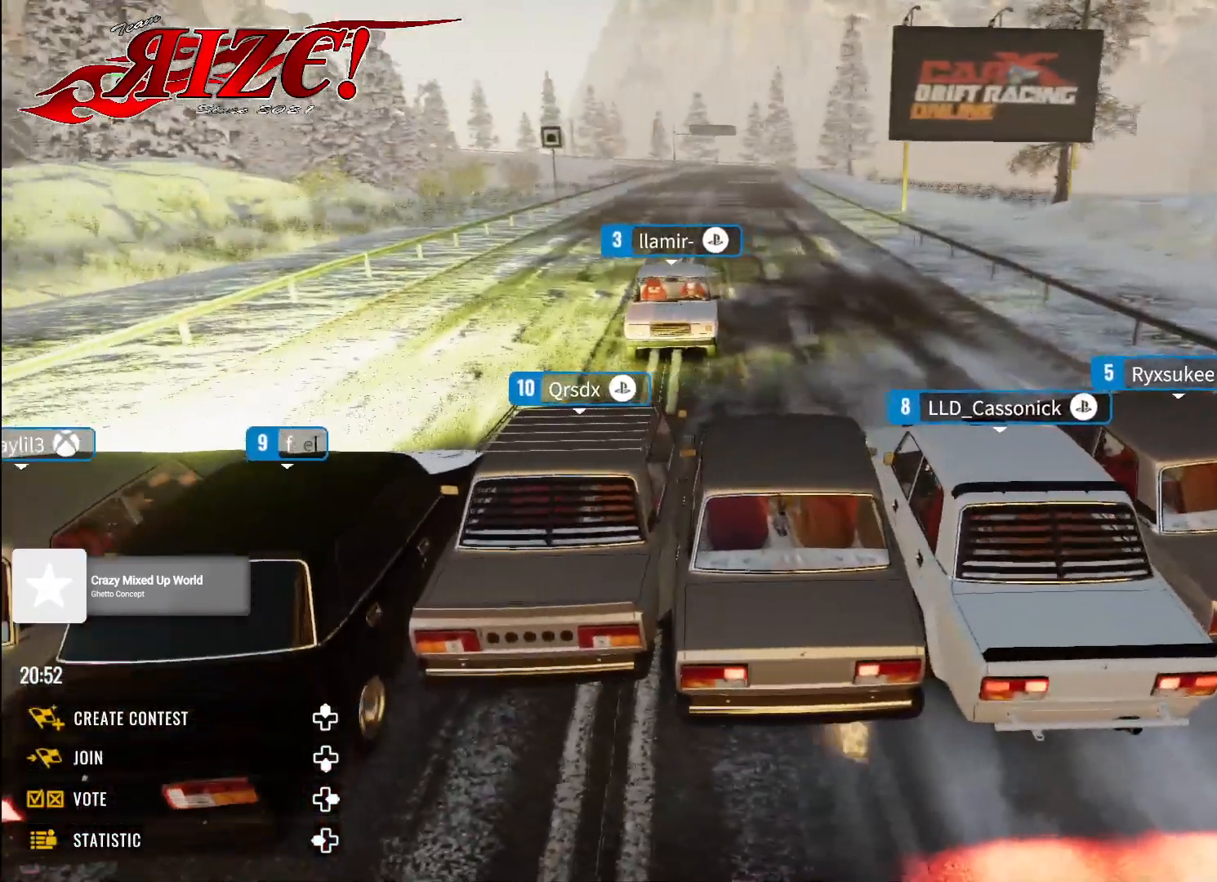
{"buttons": ["X", "L2", "R2"], "left_stick": "center", "right_stick": "center", "events": [[167, "right_stick", "center"]]}
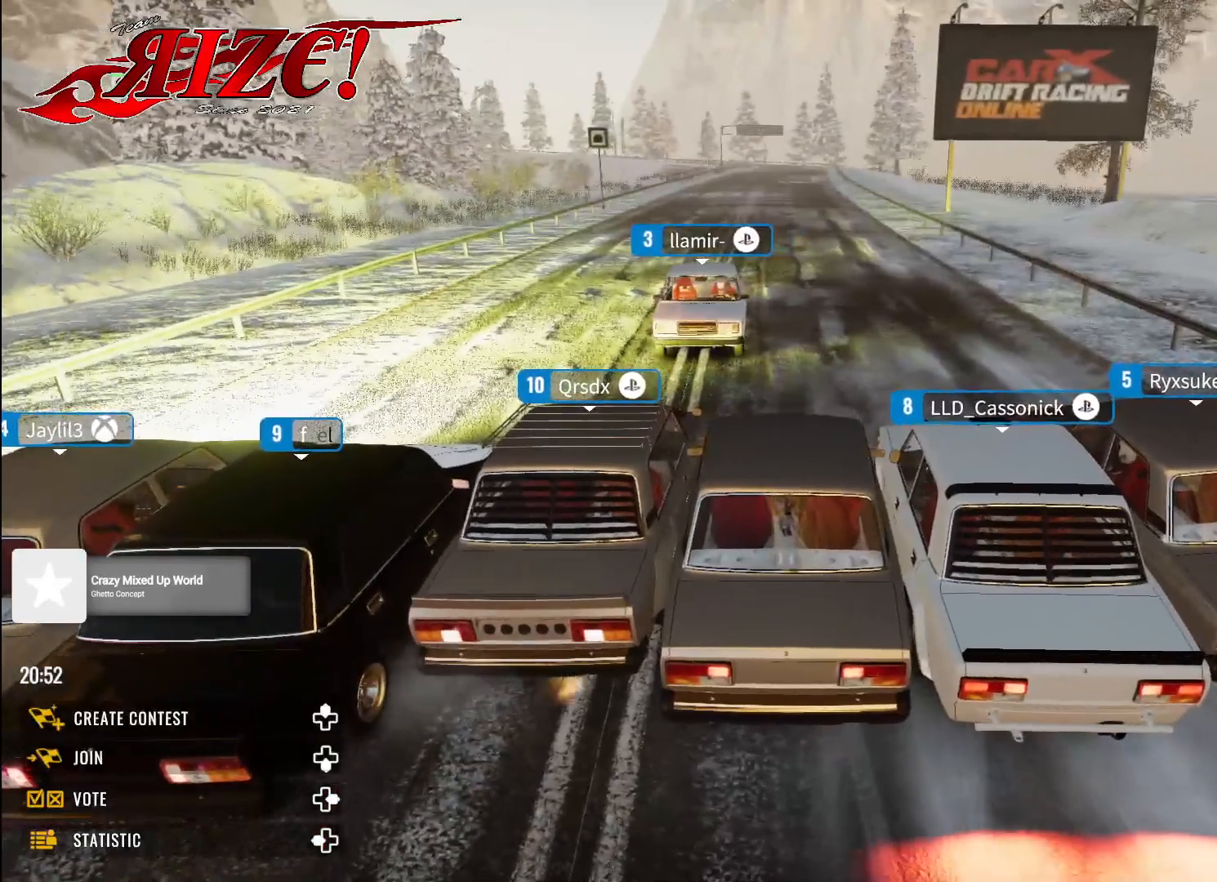
{"buttons": ["X", "L2", "R2"], "left_stick": "center", "right_stick": "center", "events": []}
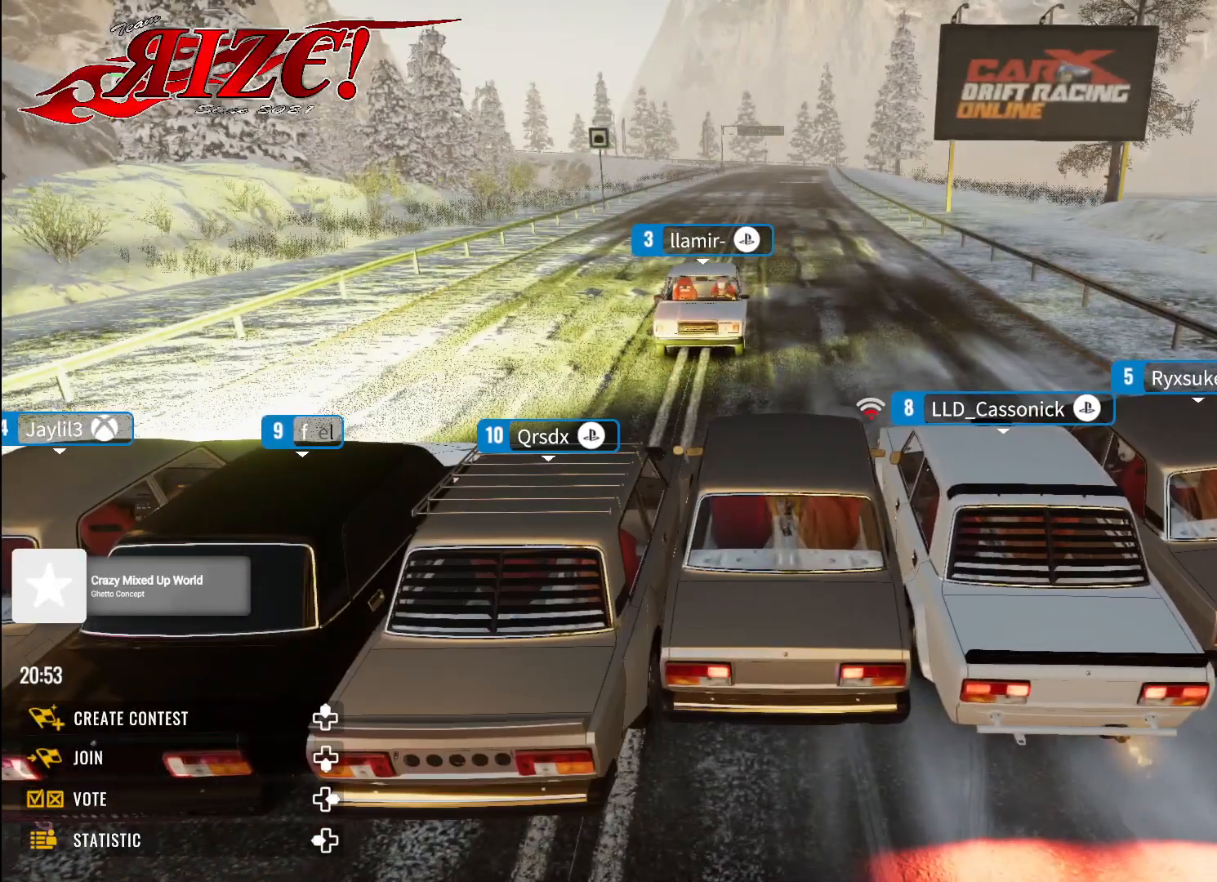
{"buttons": ["X", "L2", "R2"], "left_stick": "center", "right_stick": "center", "events": []}
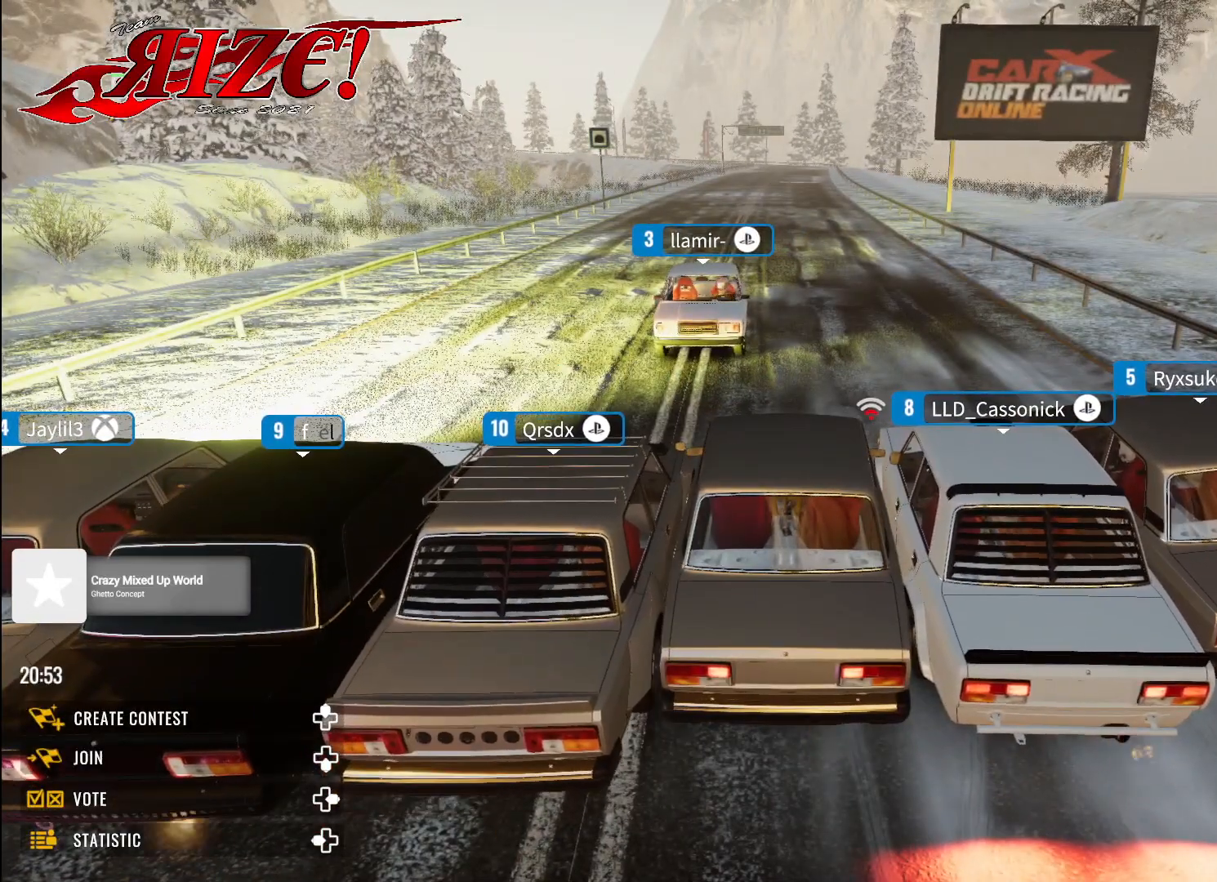
{"buttons": ["X", "L2", "R2"], "left_stick": "center", "right_stick": "center", "events": []}
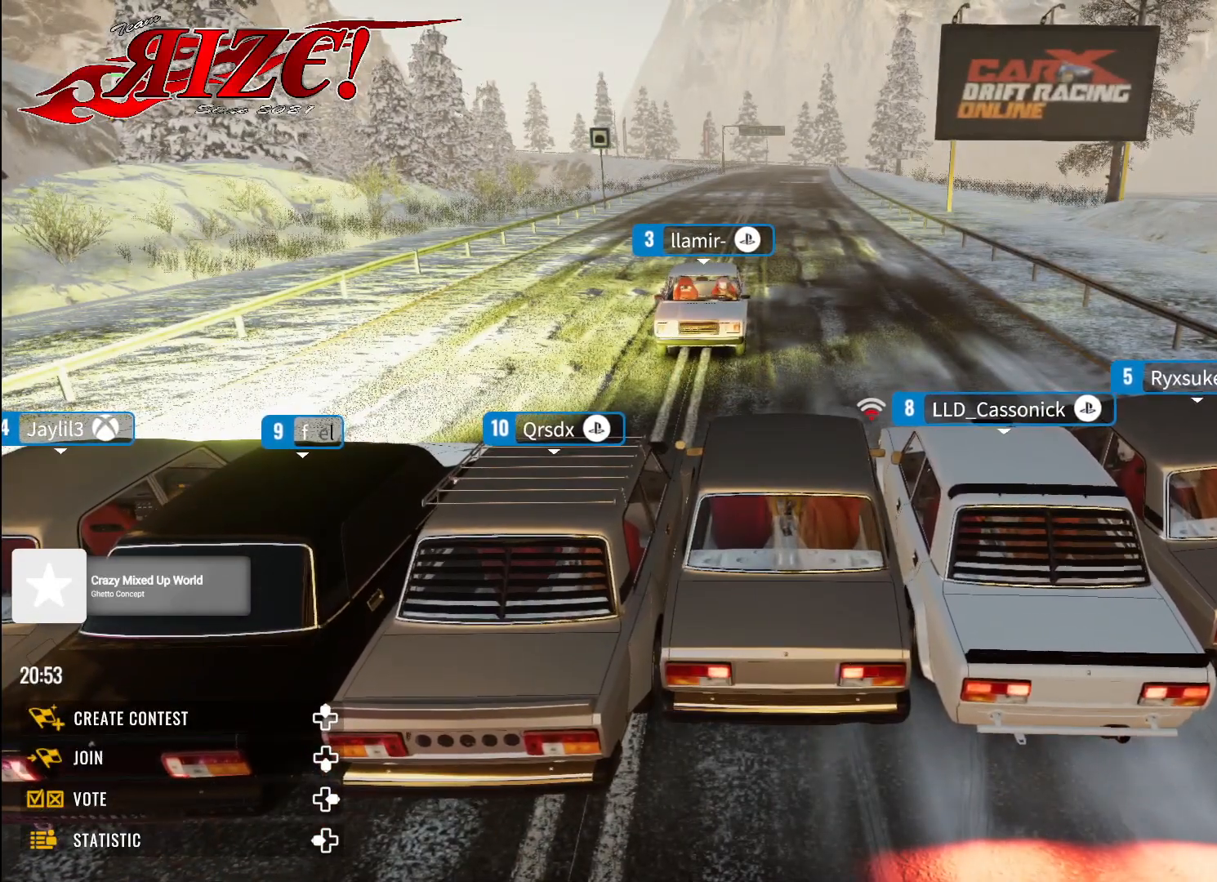
{"buttons": ["X", "L2", "R2"], "left_stick": "center", "right_stick": "center", "events": []}
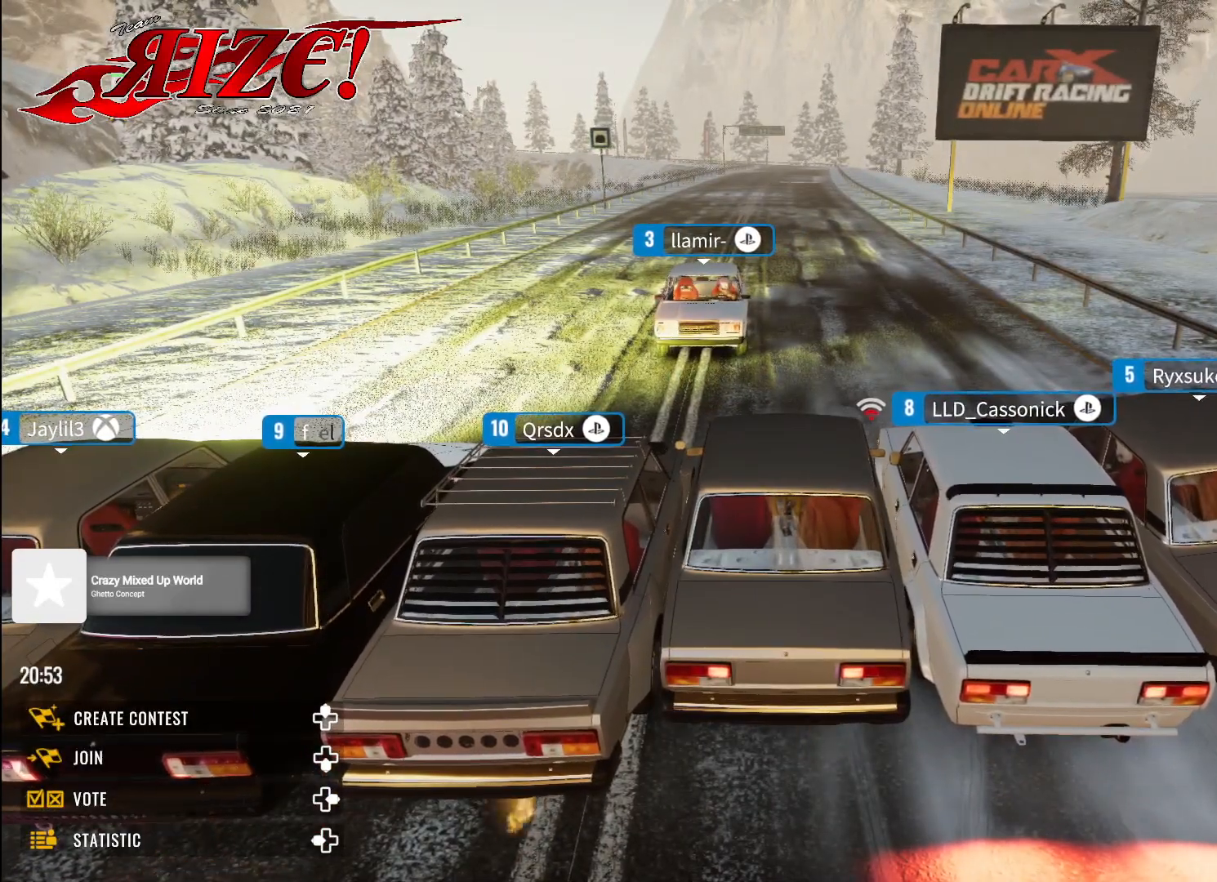
{"buttons": ["X", "L2", "R2"], "left_stick": "center", "right_stick": "center", "events": []}
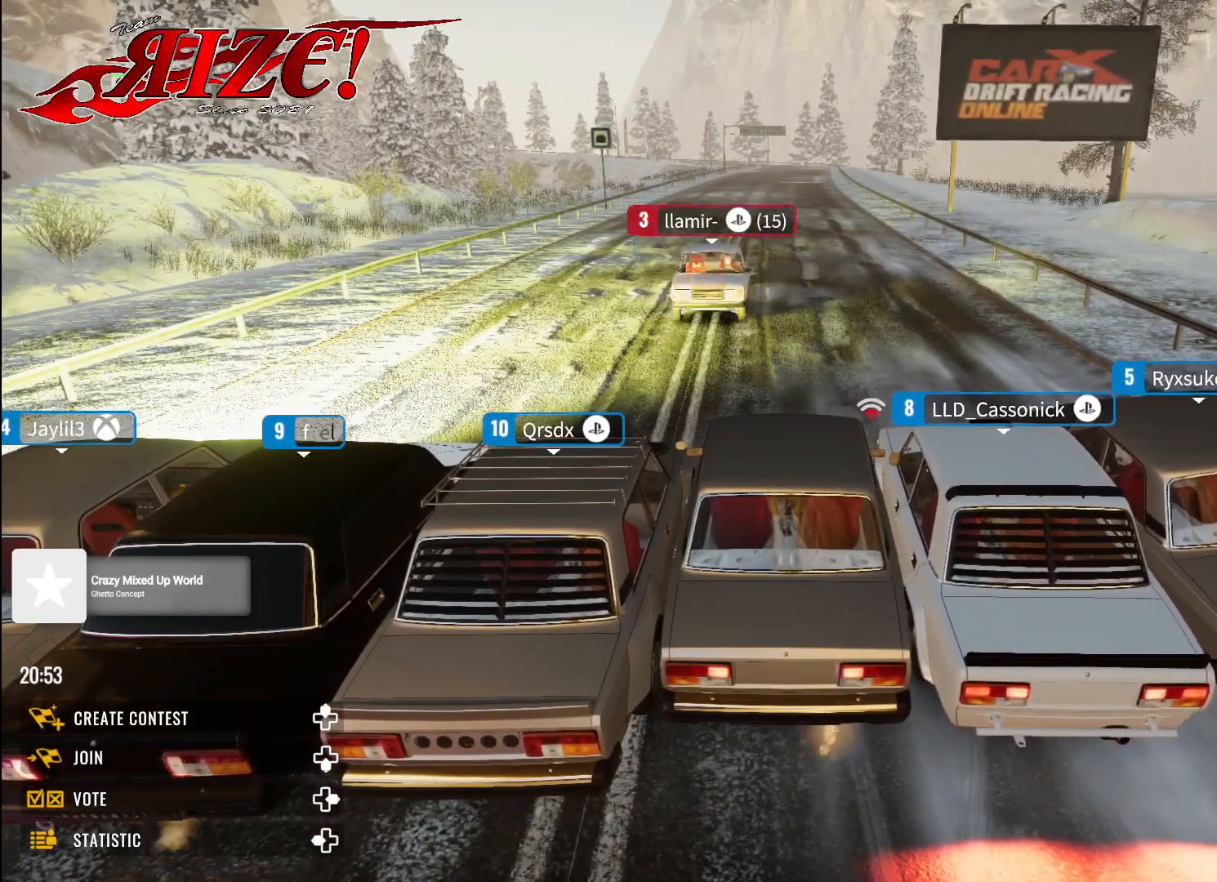
{"buttons": ["R2"], "left_stick": "center", "right_stick": "center", "events": [[167, "L2", "up"], [167, "X", "up"]]}
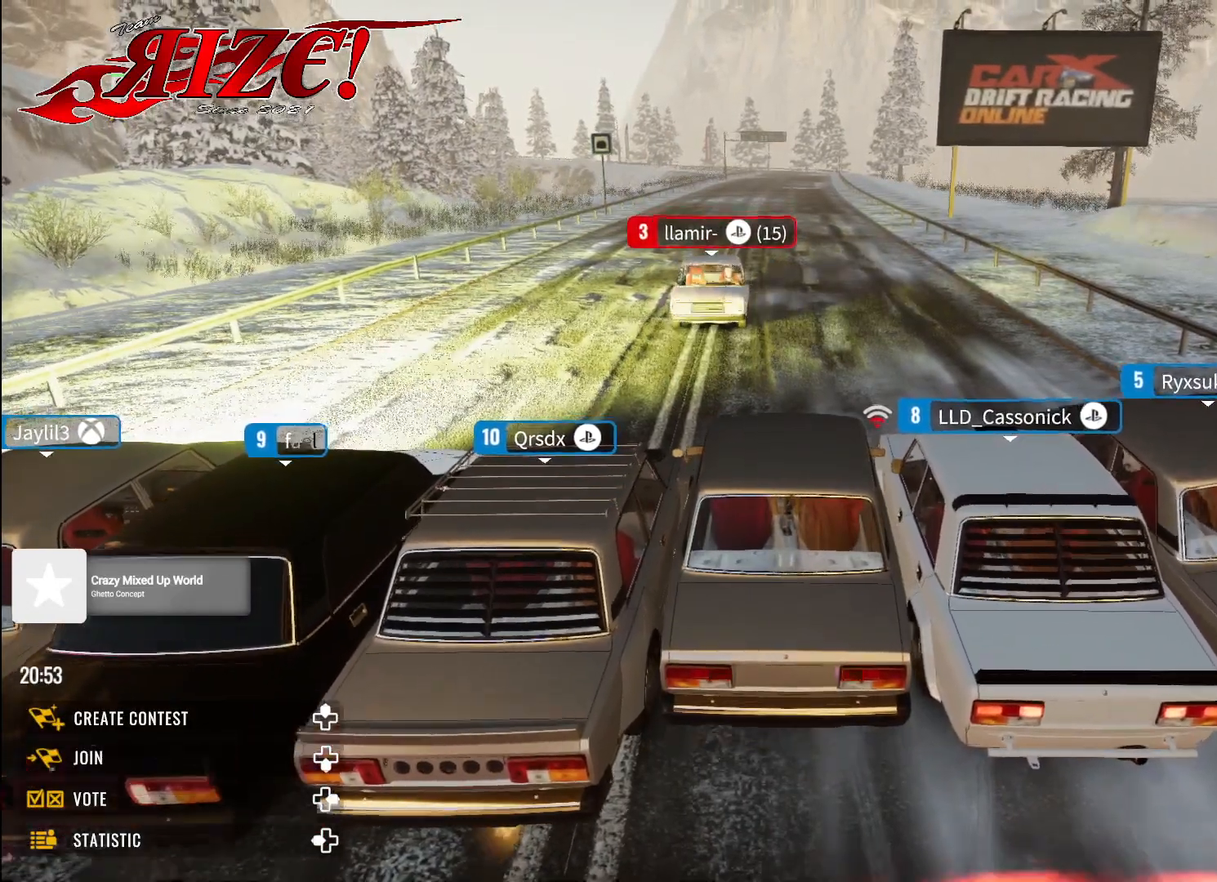
{"buttons": ["R2"], "left_stick": "up", "right_stick": "center", "events": [[283, "left_stick", "up"]]}
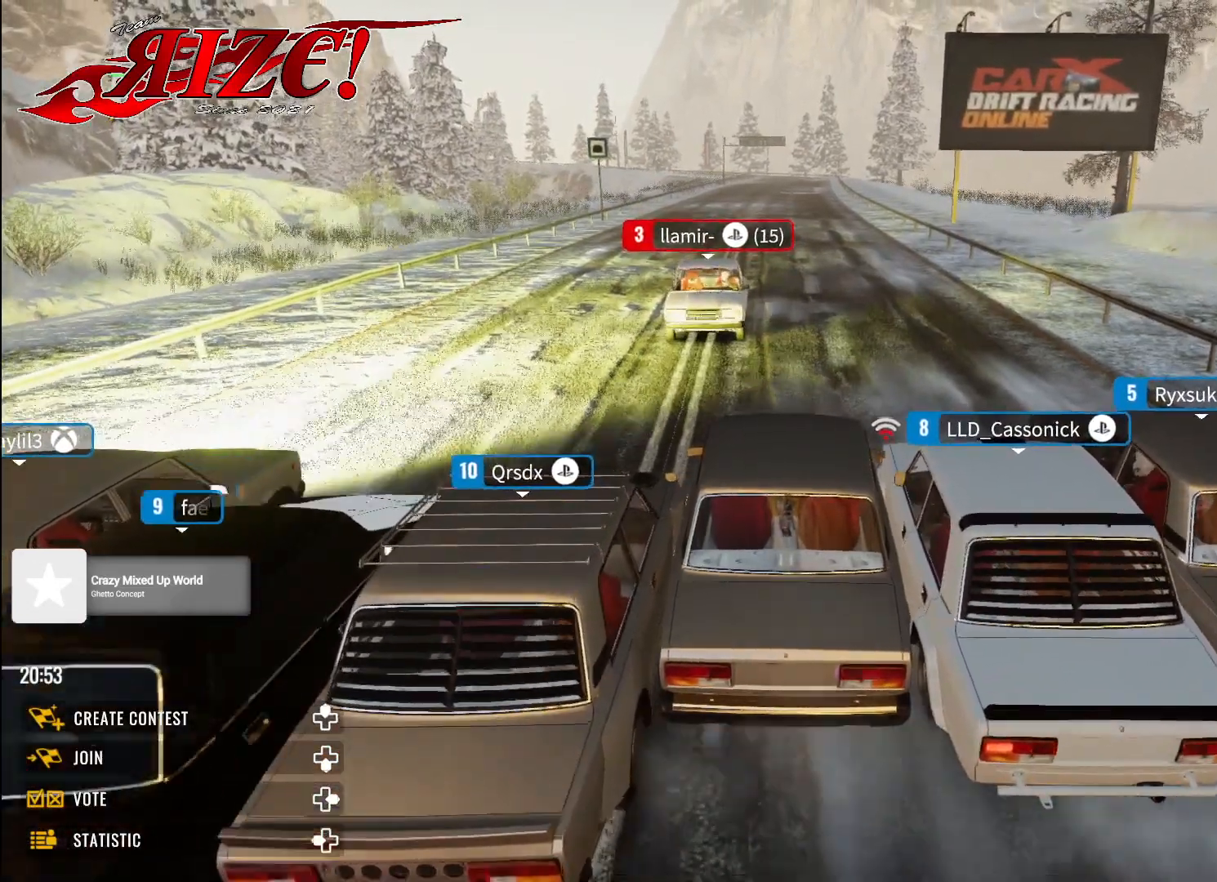
{"buttons": ["R2"], "left_stick": "up", "right_stick": "center", "events": [[217, "R1", "down"], [217, "X", "down"], [317, "R1", "up"], [317, "X", "up"]]}
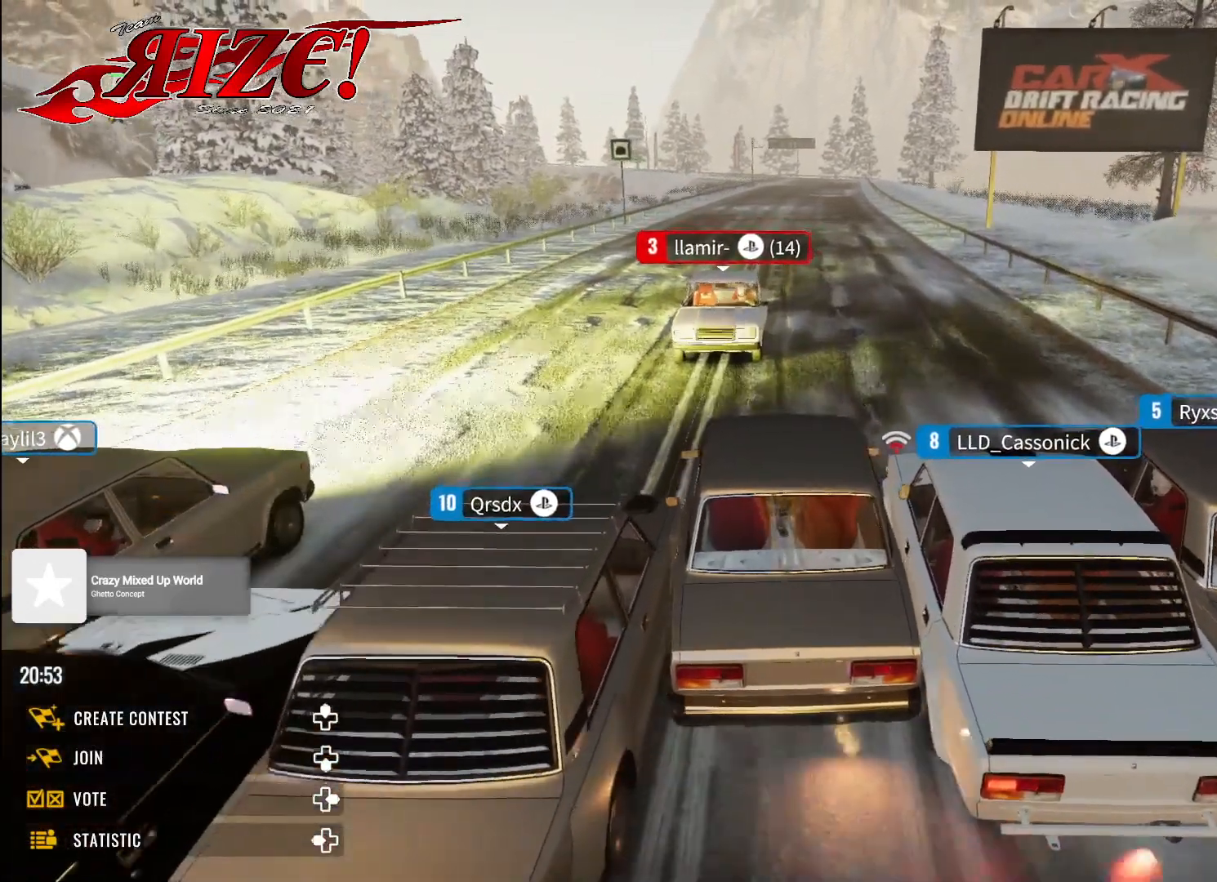
{"buttons": ["R2"], "left_stick": "up", "right_stick": "center", "events": []}
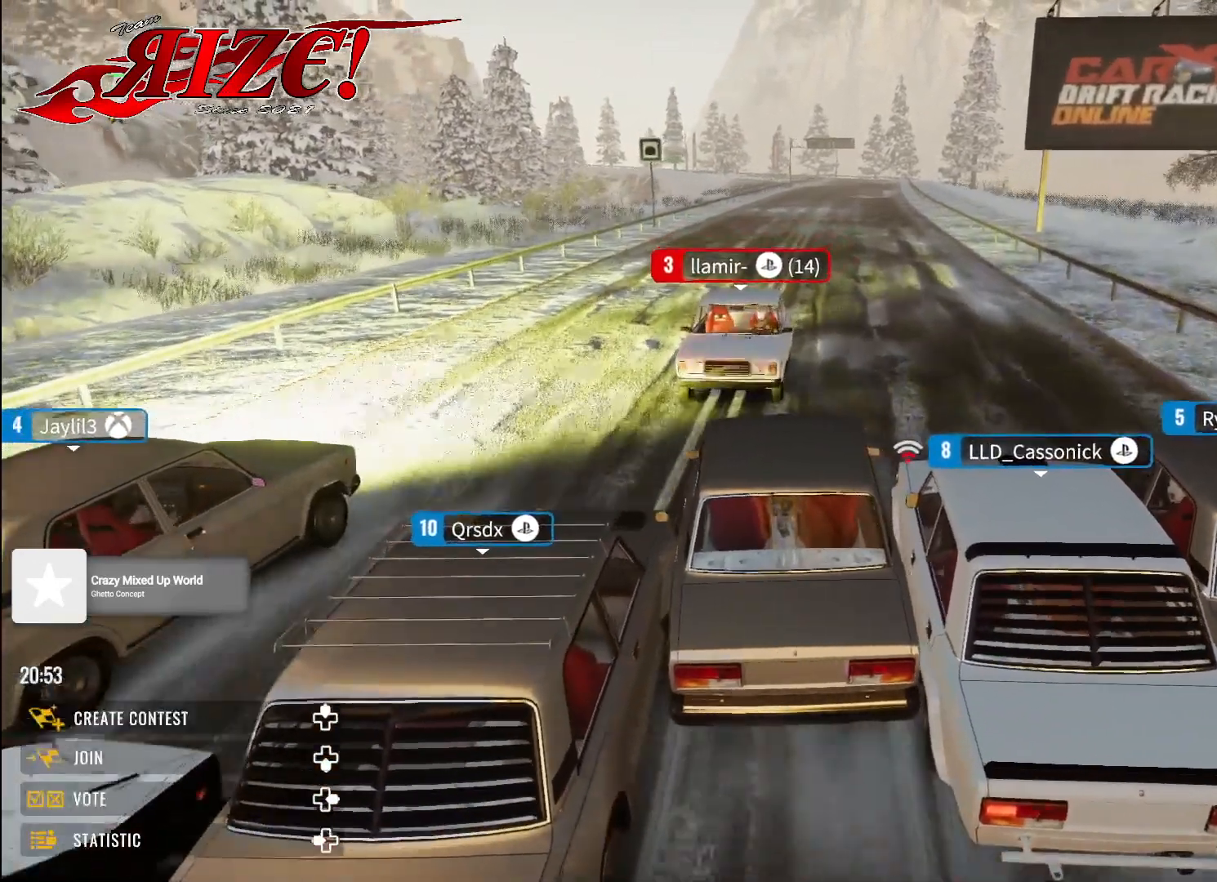
{"buttons": ["R2"], "left_stick": "up", "right_stick": "center", "events": [[17, "X", "down"], [100, "X", "up"]]}
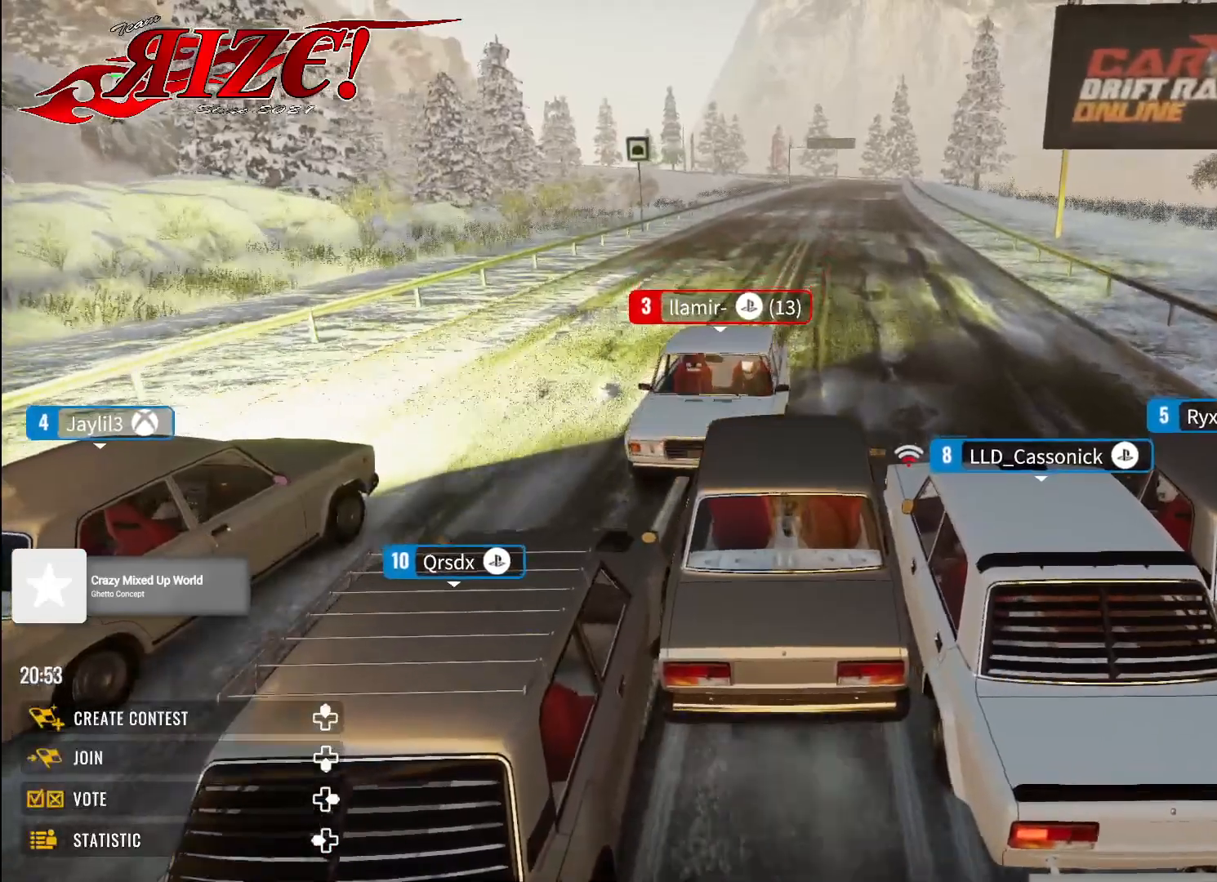
{"buttons": ["R2"], "left_stick": "up", "right_stick": "center", "events": []}
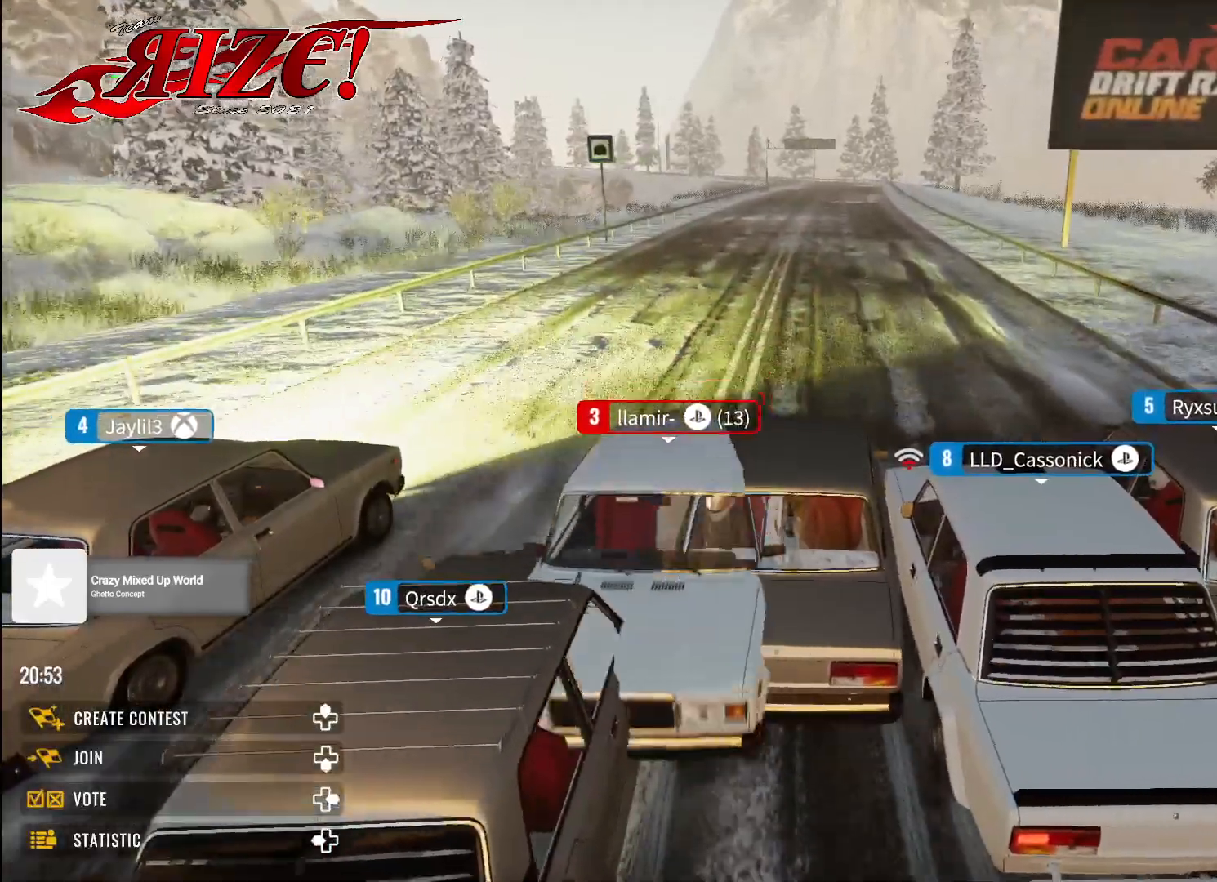
{"buttons": ["X", "R2"], "left_stick": "up", "right_stick": "center", "events": [[483, "X", "down"]]}
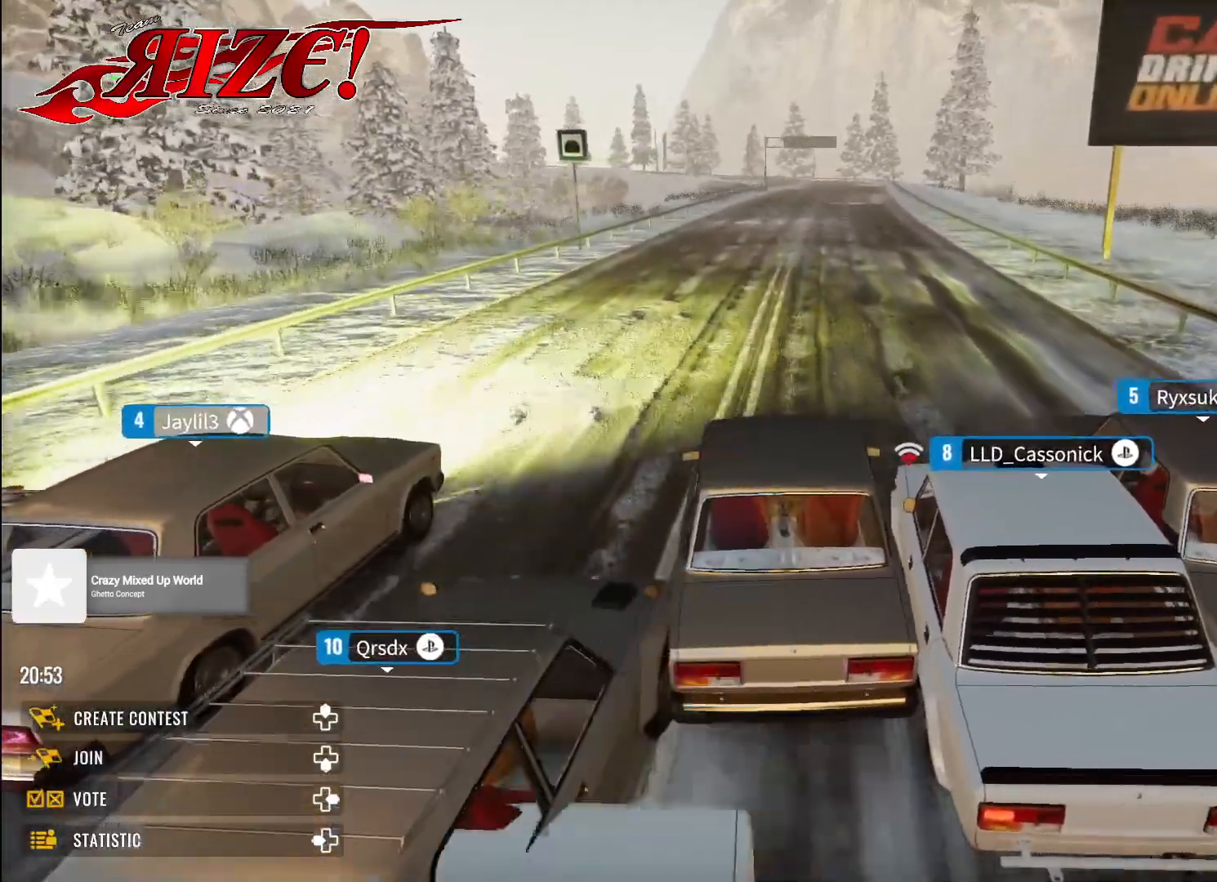
{"buttons": ["R2"], "left_stick": "up-left", "right_stick": "center", "events": [[17, "left_stick", "up-right"], [83, "X", "up"], [350, "left_stick", "up-left"]]}
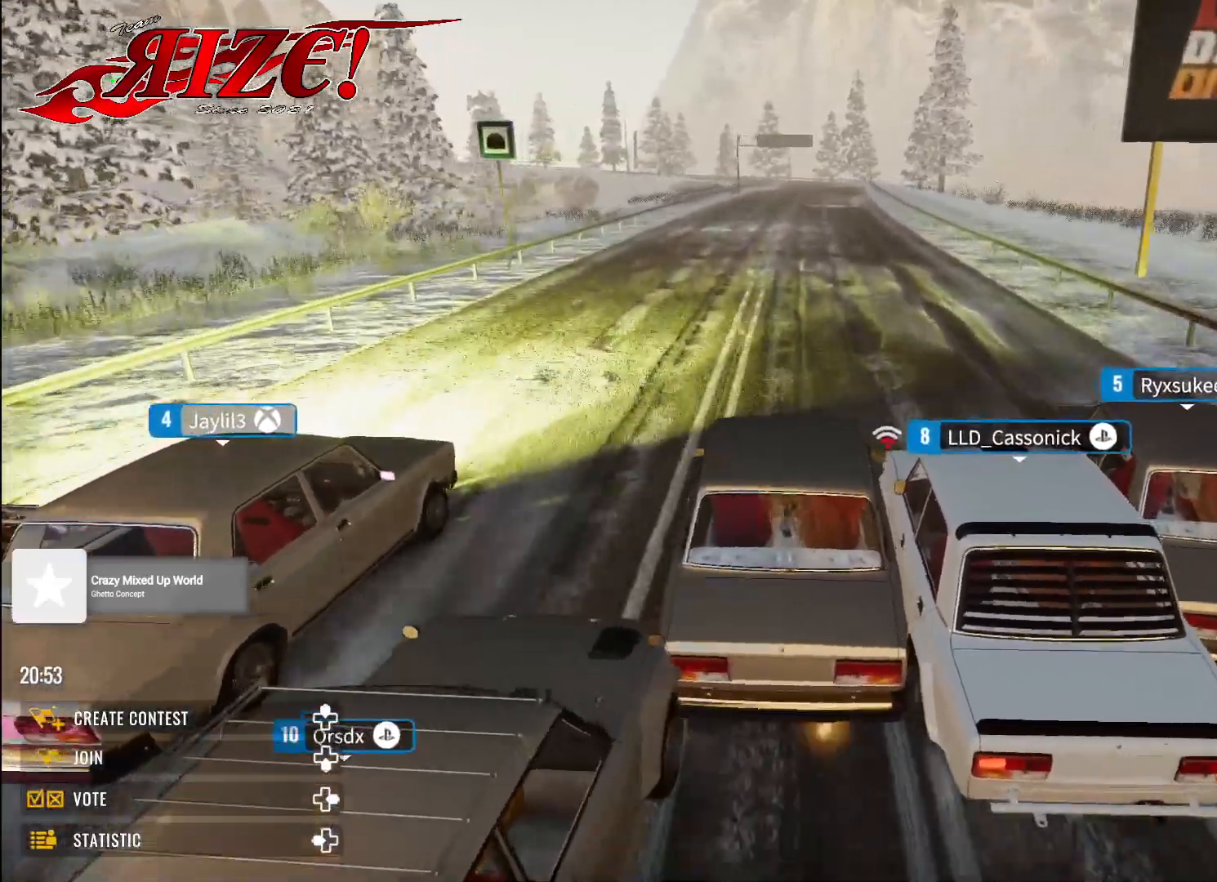
{"buttons": ["R2"], "left_stick": "up", "right_stick": "center", "events": [[200, "left_stick", "up"]]}
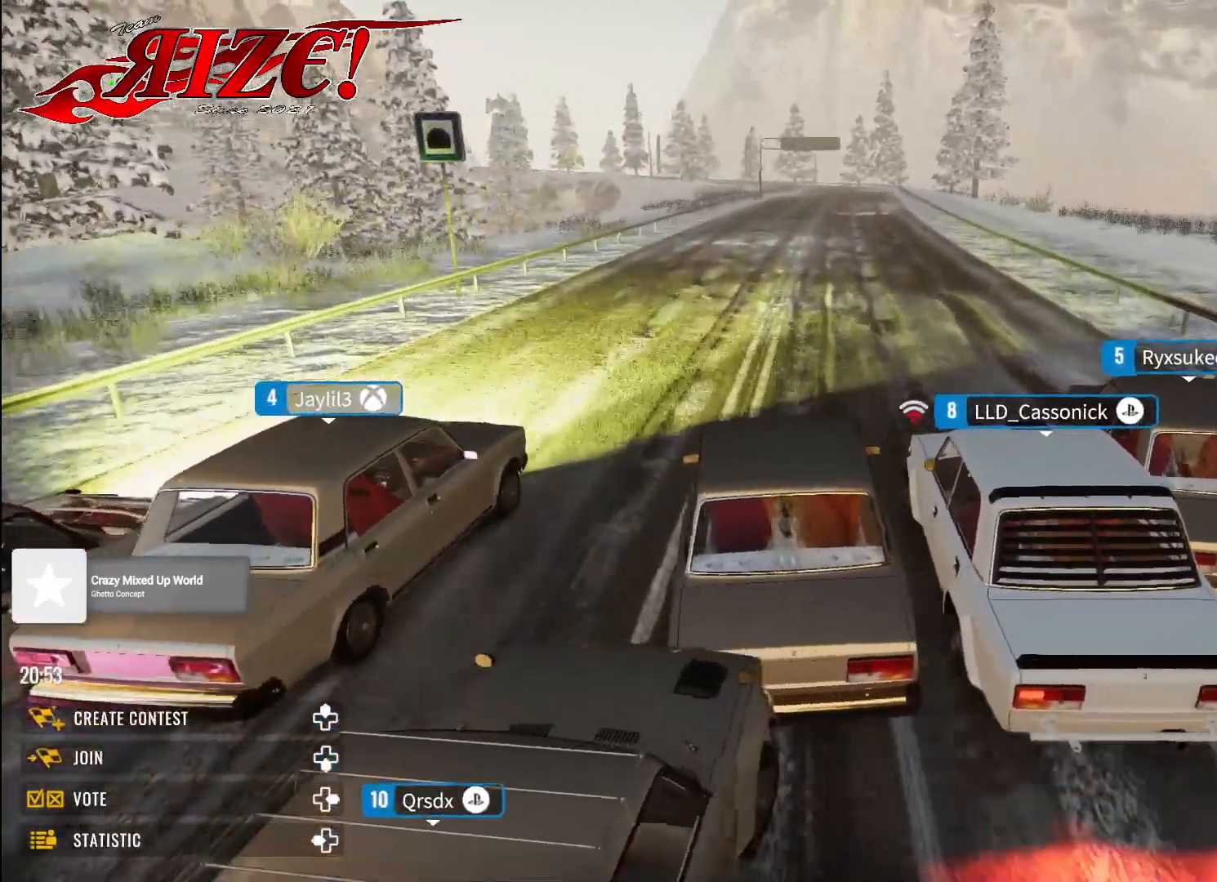
{"buttons": ["R2"], "left_stick": "up", "right_stick": "center", "events": []}
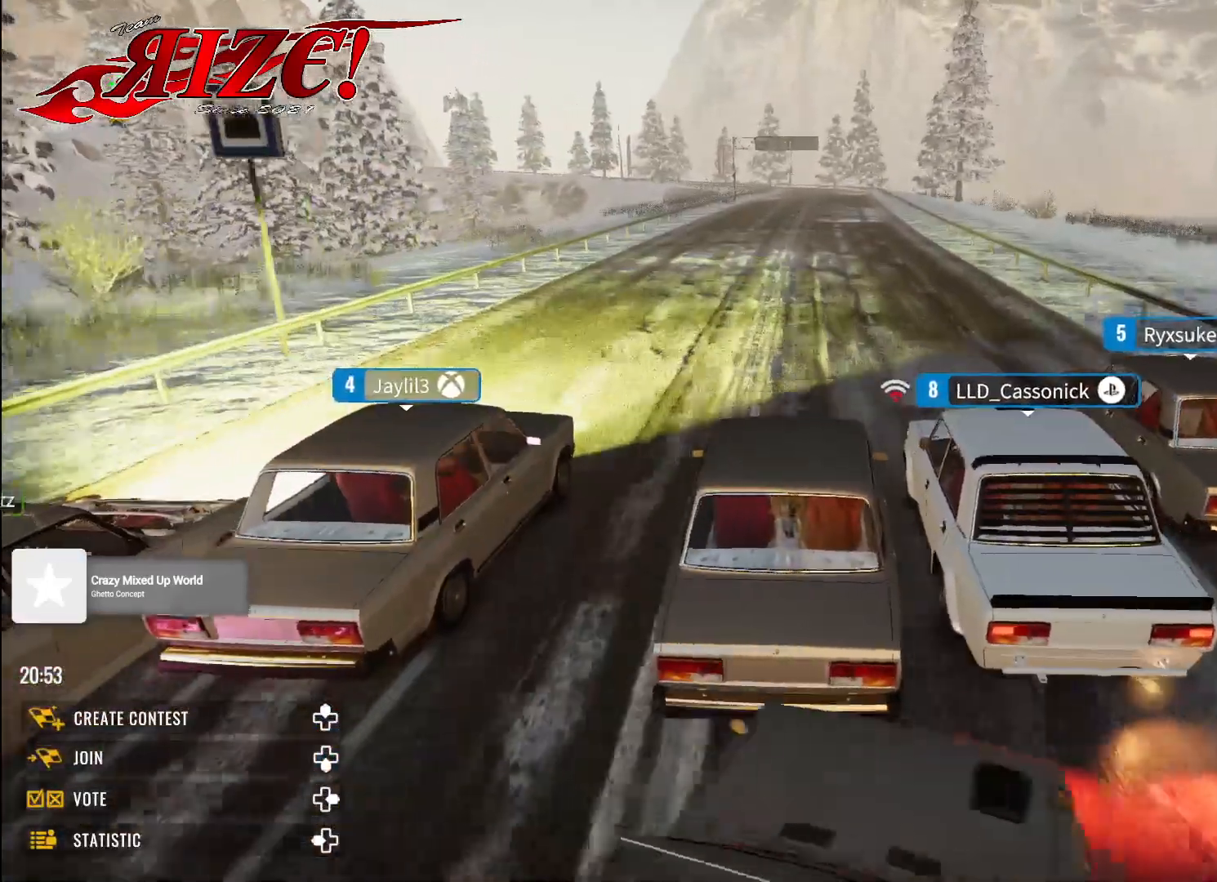
{"buttons": ["R2"], "left_stick": "up", "right_stick": "center", "events": [[67, "X", "down"], [100, "R1", "down"], [167, "R1", "up"], [167, "X", "up"]]}